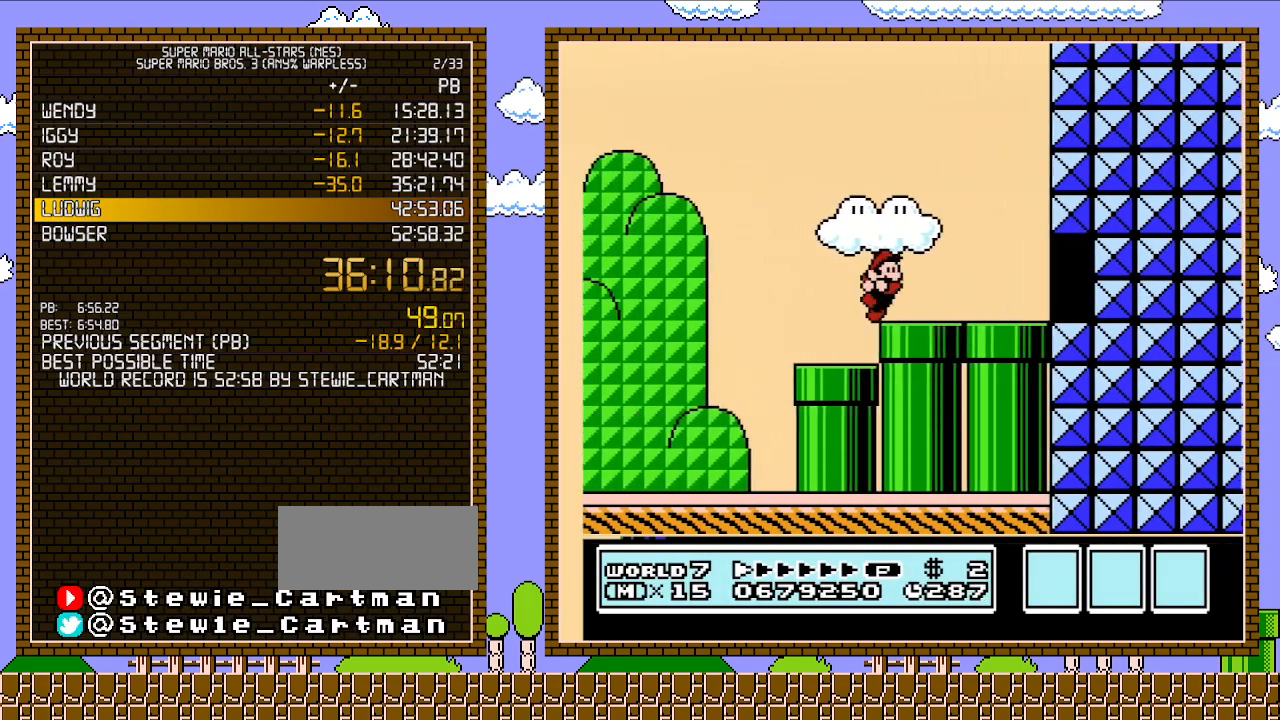
Gameplay with a controller (Nintendo layout); each line is a JSON object with the inputs held at the frame after it. "events" lists button and stick changes between this image and that frame as [ms after this image, input, new state], when the widget could be followed in between. Not read: L3 R3.
{"buttons": ["A", "B", "DPAD_RIGHT"], "events": [[50, "DPAD_RIGHT", "down"], [350, "A", "down"]]}
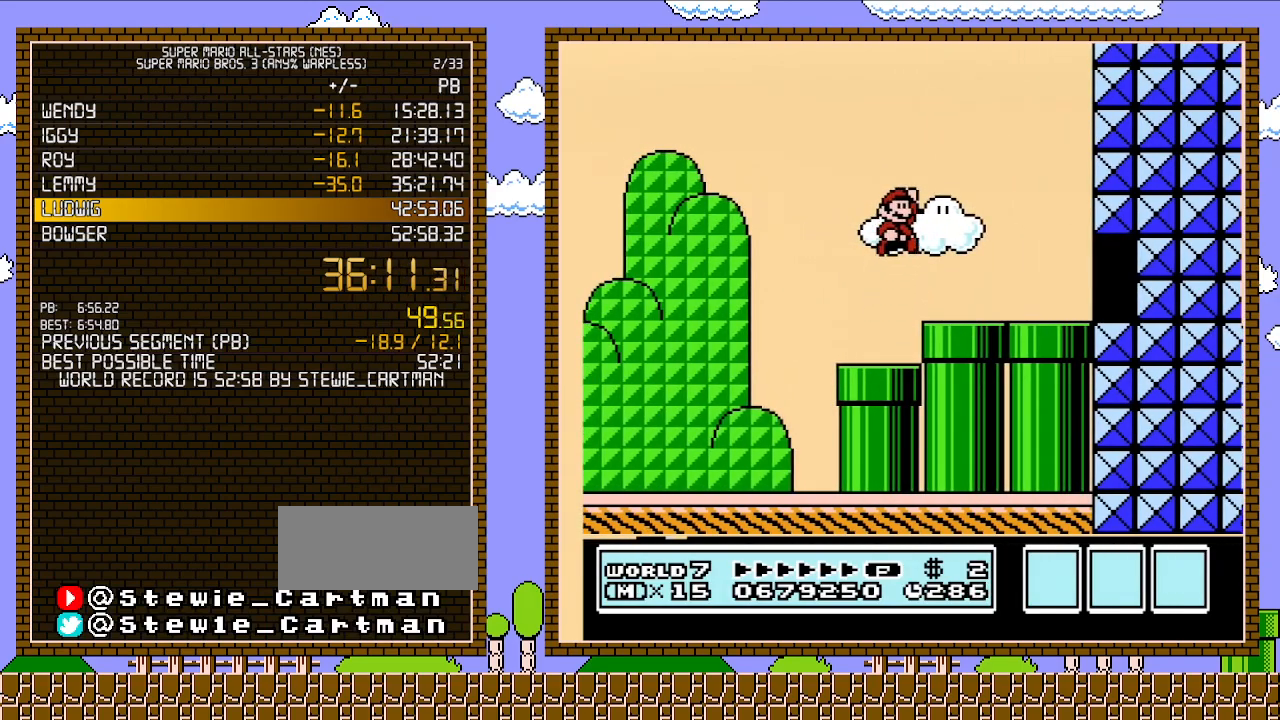
{"buttons": ["B", "DPAD_RIGHT"], "events": [[67, "A", "up"]]}
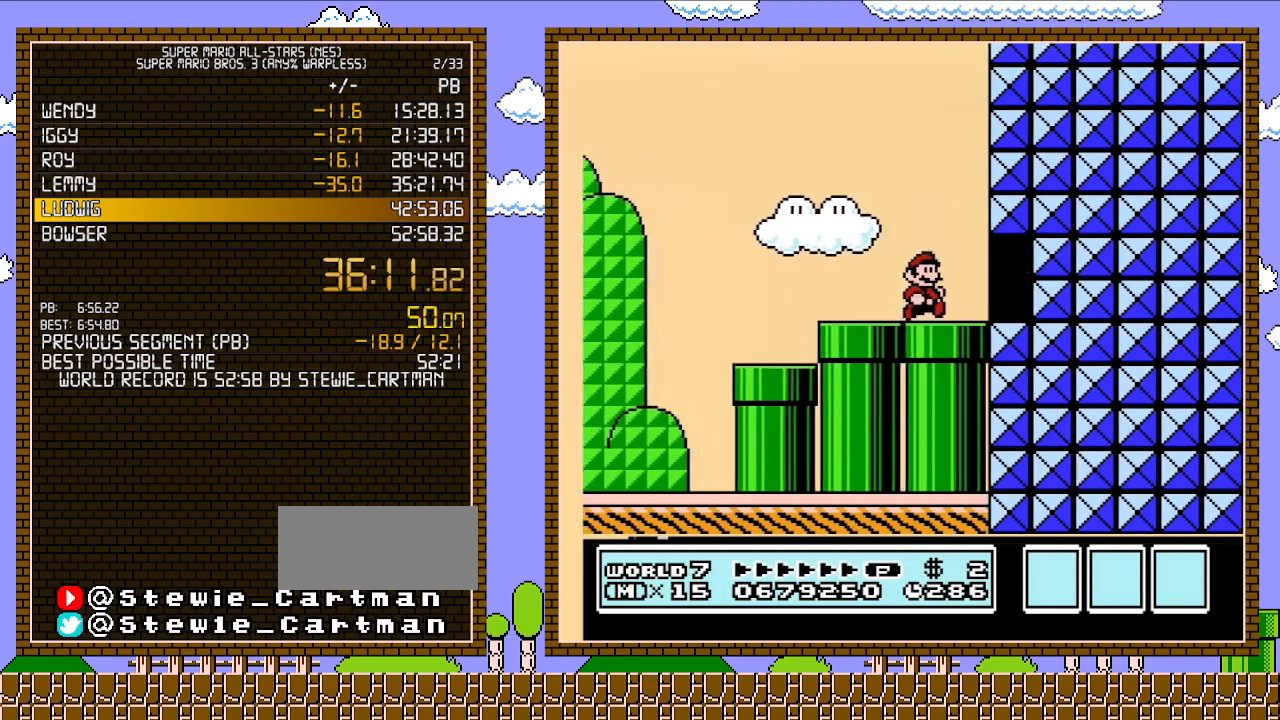
{"buttons": ["B"], "events": [[167, "A", "down"], [200, "DPAD_RIGHT", "up"], [317, "A", "up"]]}
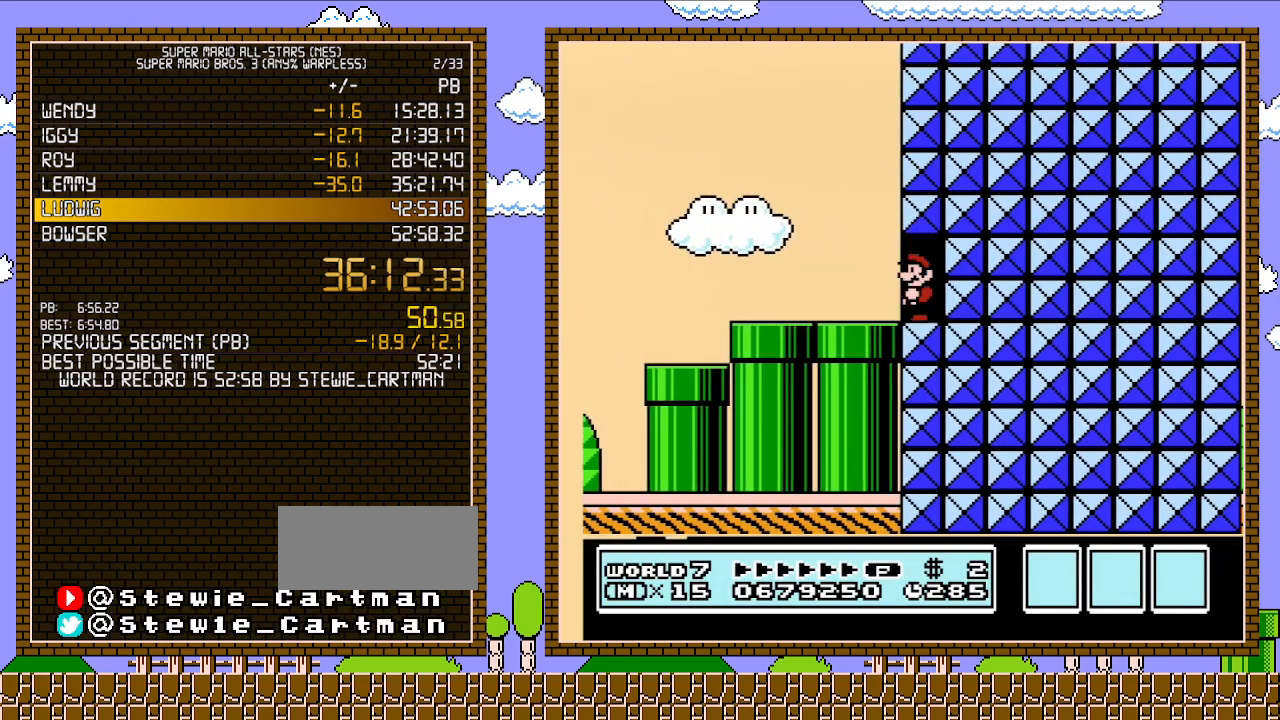
{"buttons": ["B", "DPAD_LEFT"], "events": [[67, "DPAD_LEFT", "down"]]}
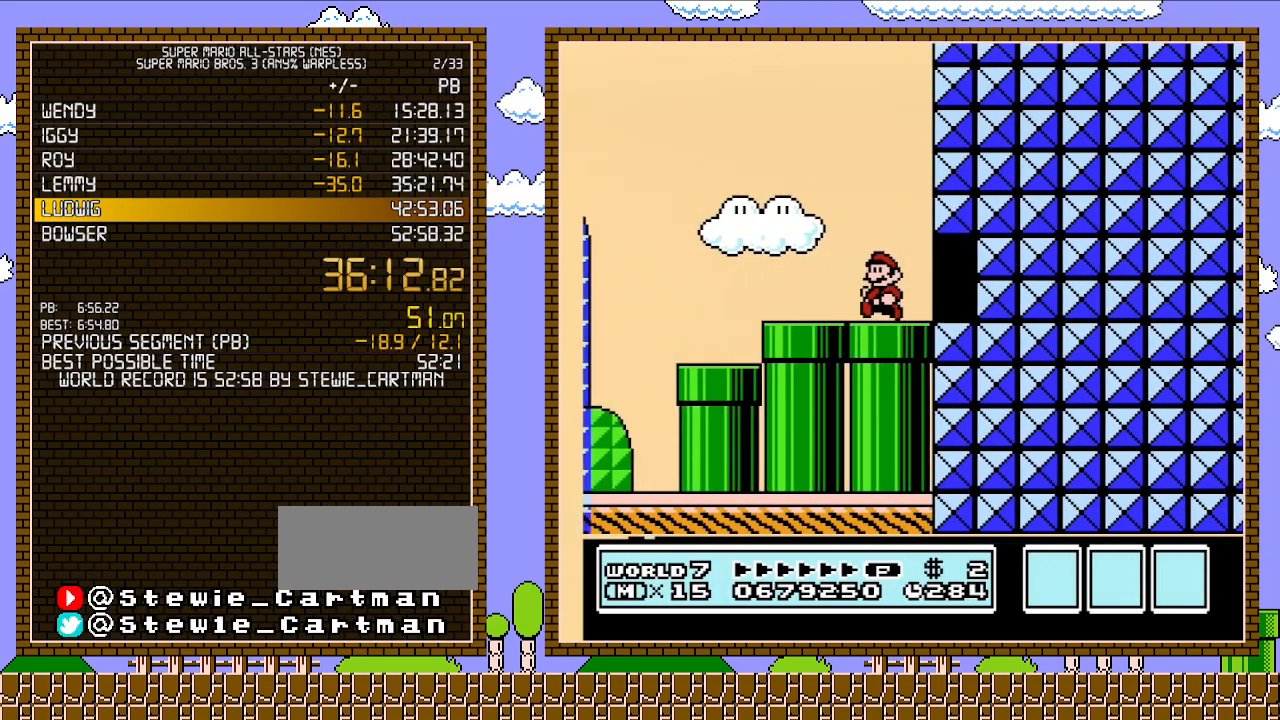
{"buttons": ["B", "DPAD_RIGHT"], "events": [[350, "DPAD_LEFT", "up"], [383, "DPAD_RIGHT", "down"]]}
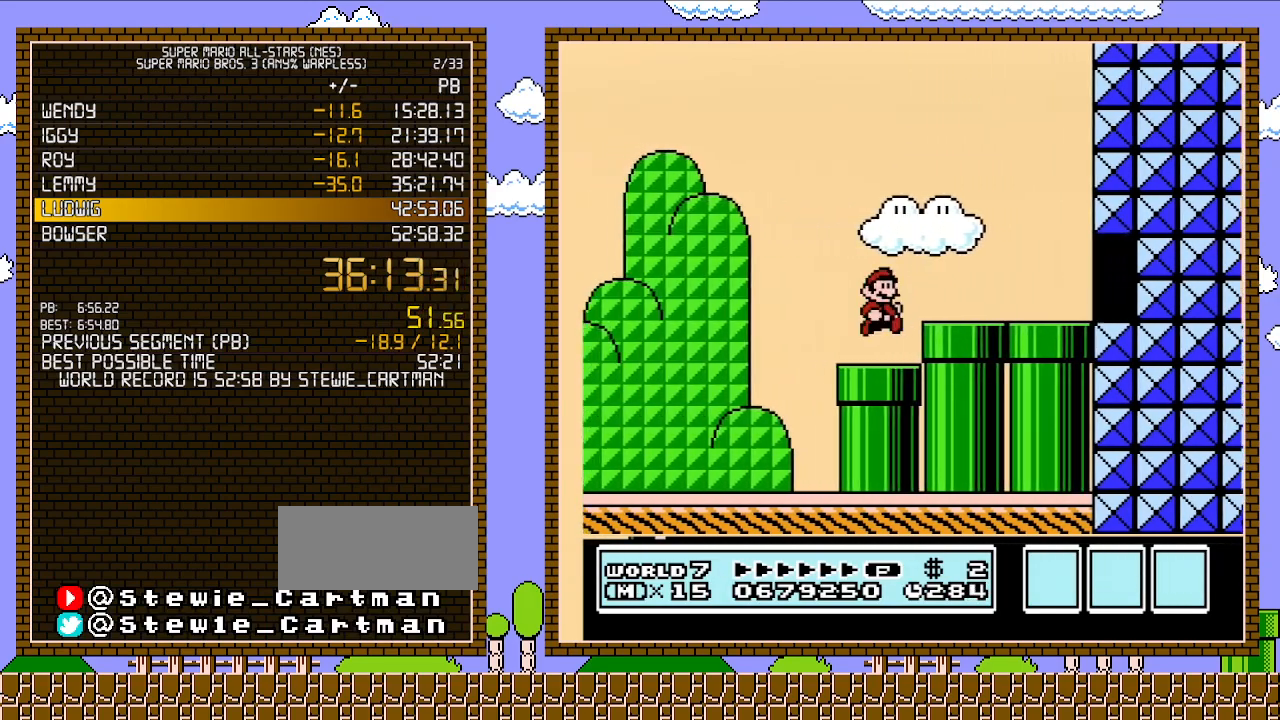
{"buttons": ["B", "DPAD_RIGHT"], "events": [[233, "A", "down"], [450, "A", "up"]]}
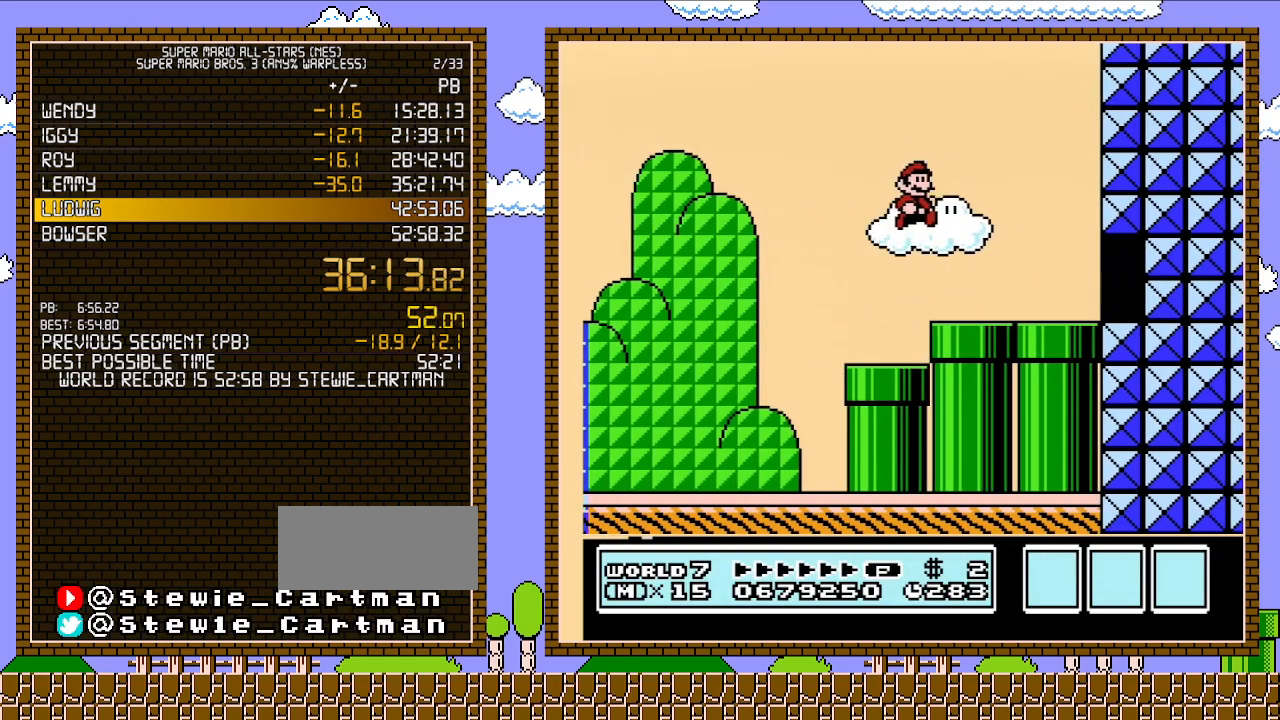
{"buttons": ["B", "DPAD_RIGHT"], "events": []}
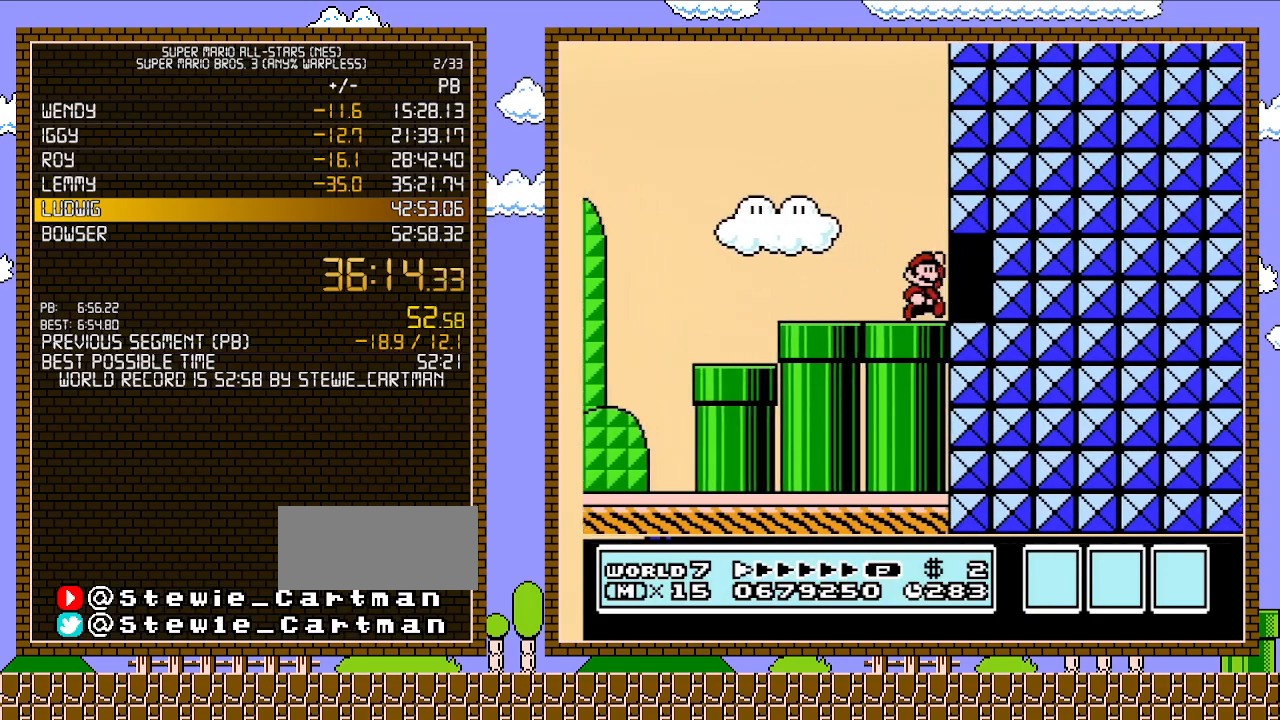
{"buttons": ["B", "DPAD_LEFT"], "events": [[67, "A", "down"], [133, "DPAD_RIGHT", "up"], [200, "A", "up"], [417, "DPAD_LEFT", "down"]]}
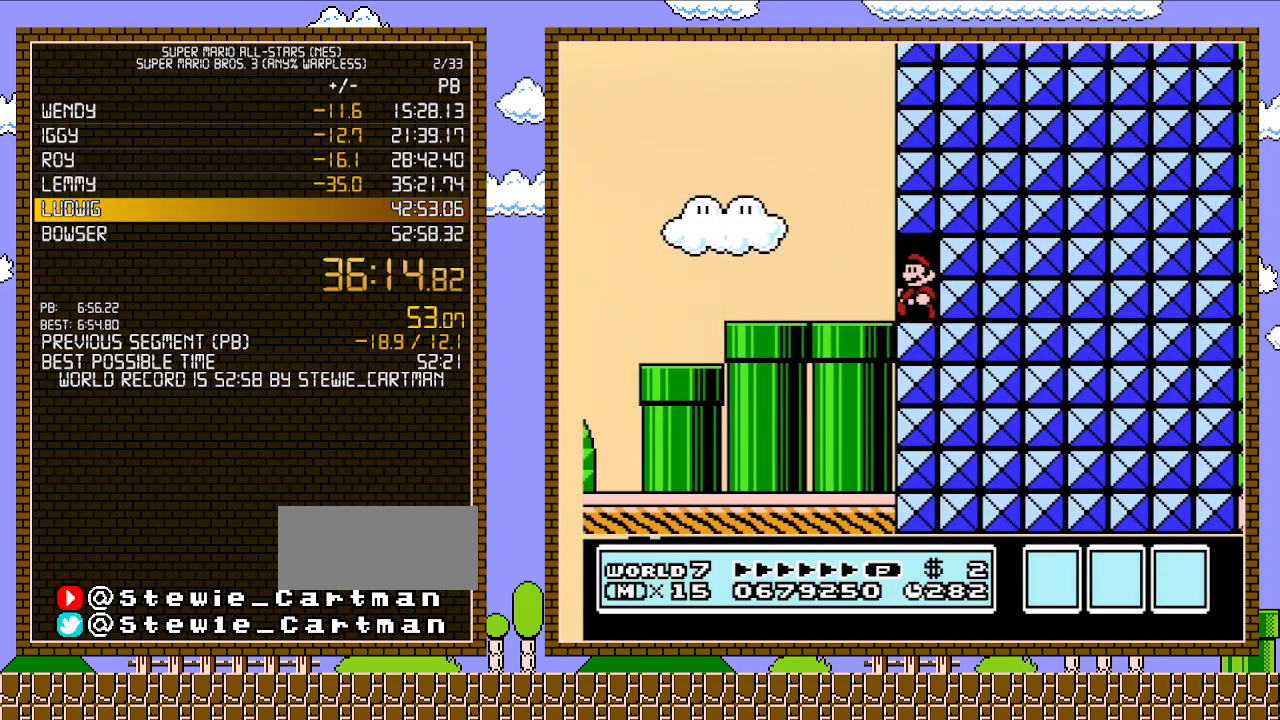
{"buttons": ["B", "DPAD_LEFT"], "events": []}
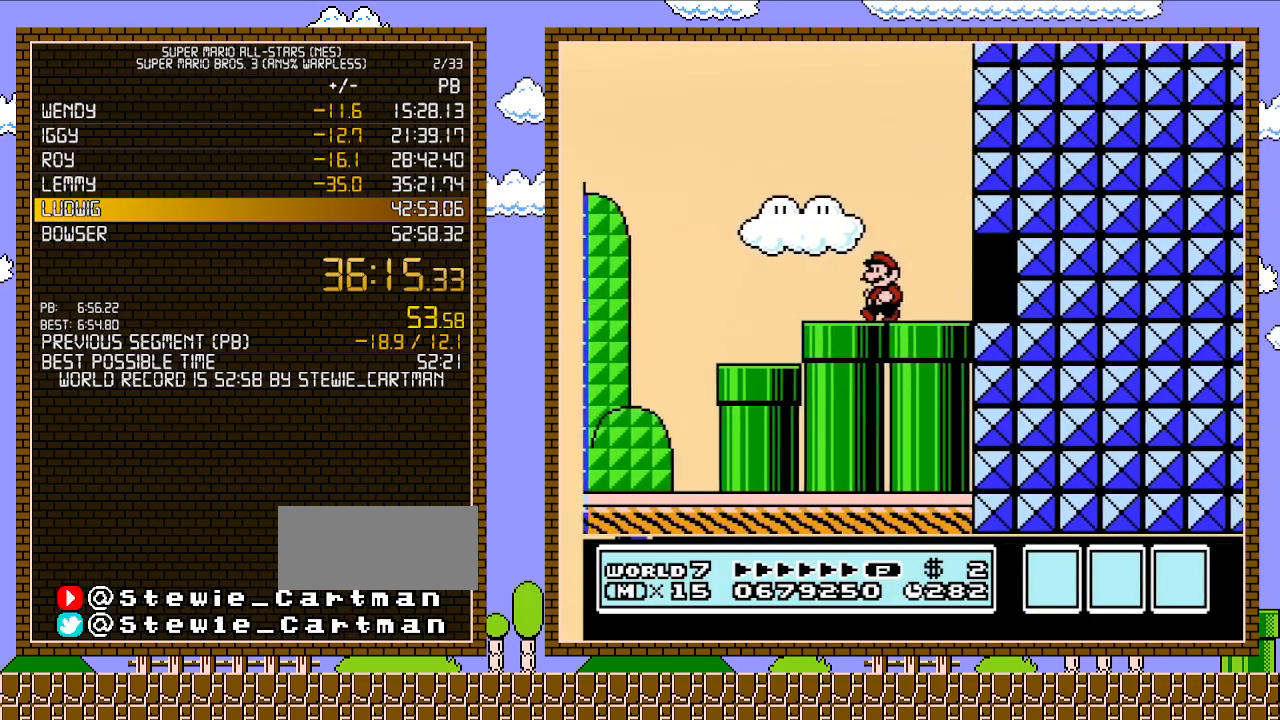
{"buttons": ["B", "DPAD_RIGHT"], "events": [[233, "DPAD_DOWN", "down"], [233, "DPAD_LEFT", "up"], [233, "DPAD_RIGHT", "down"], [283, "DPAD_DOWN", "up"]]}
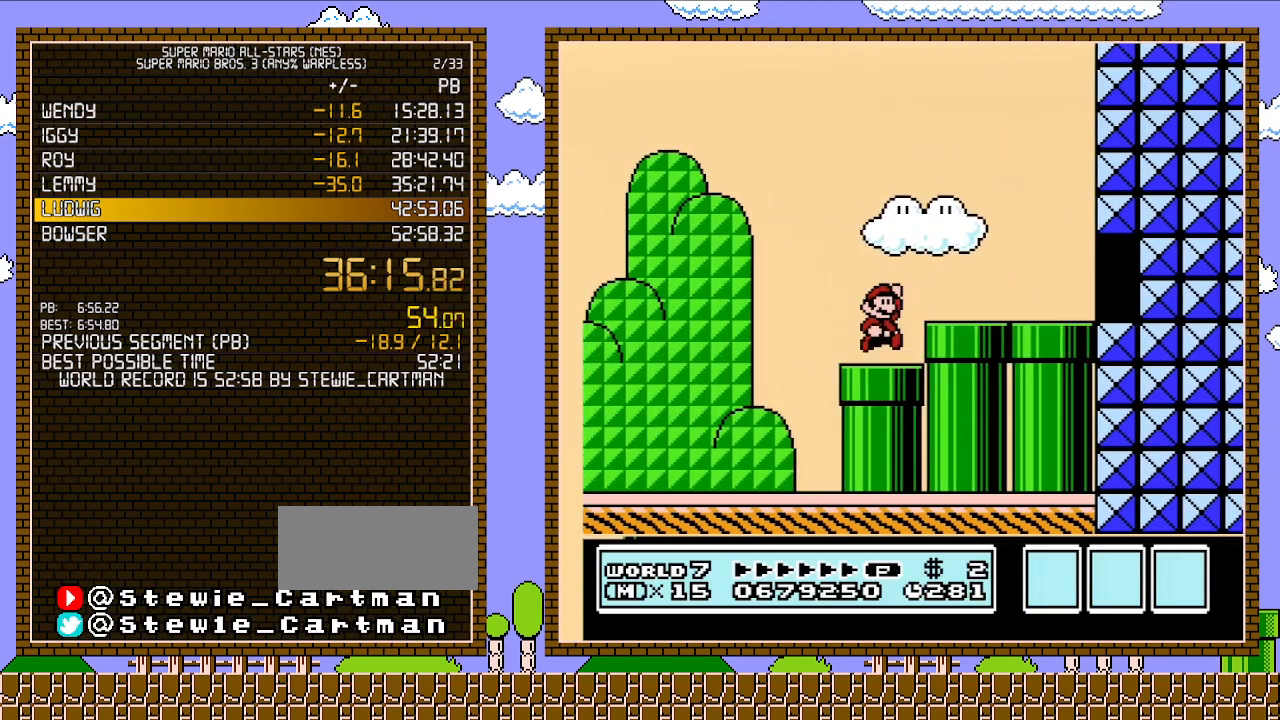
{"buttons": ["B", "DPAD_RIGHT"], "events": [[83, "A", "down"], [267, "A", "up"]]}
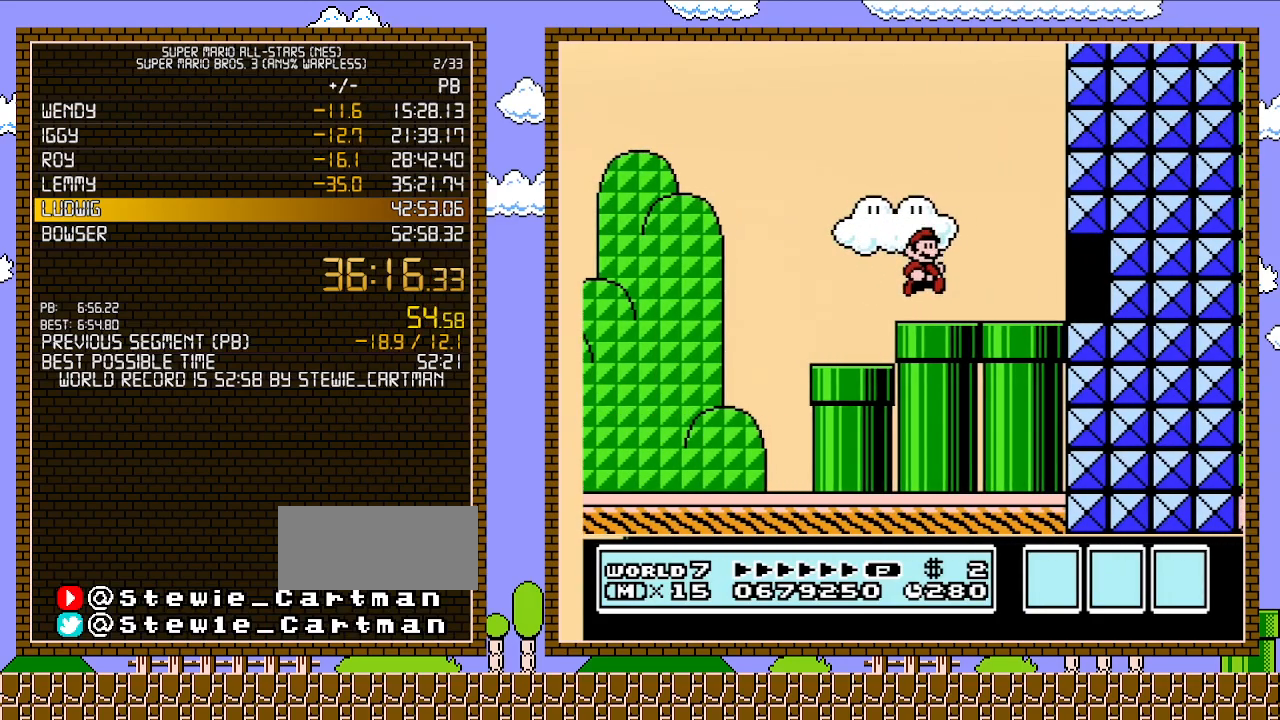
{"buttons": ["A", "B"], "events": [[383, "A", "down"], [450, "DPAD_RIGHT", "up"]]}
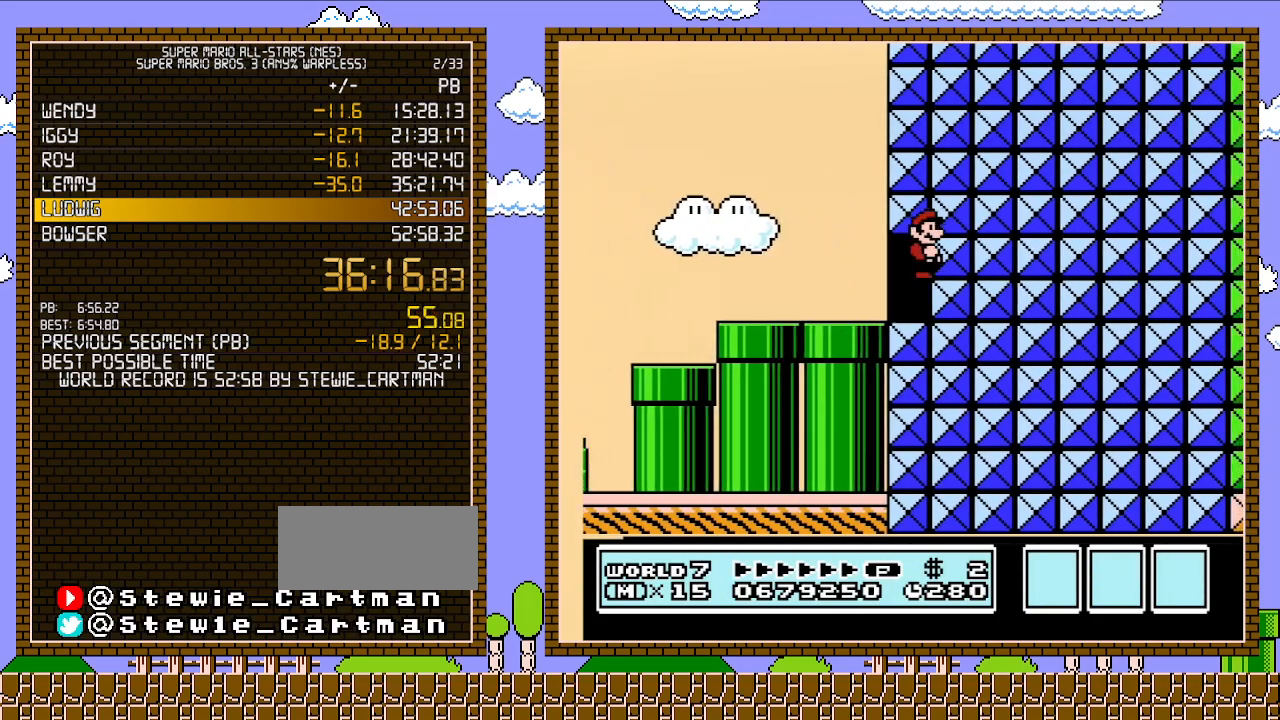
{"buttons": [], "events": [[67, "A", "up"], [450, "B", "up"]]}
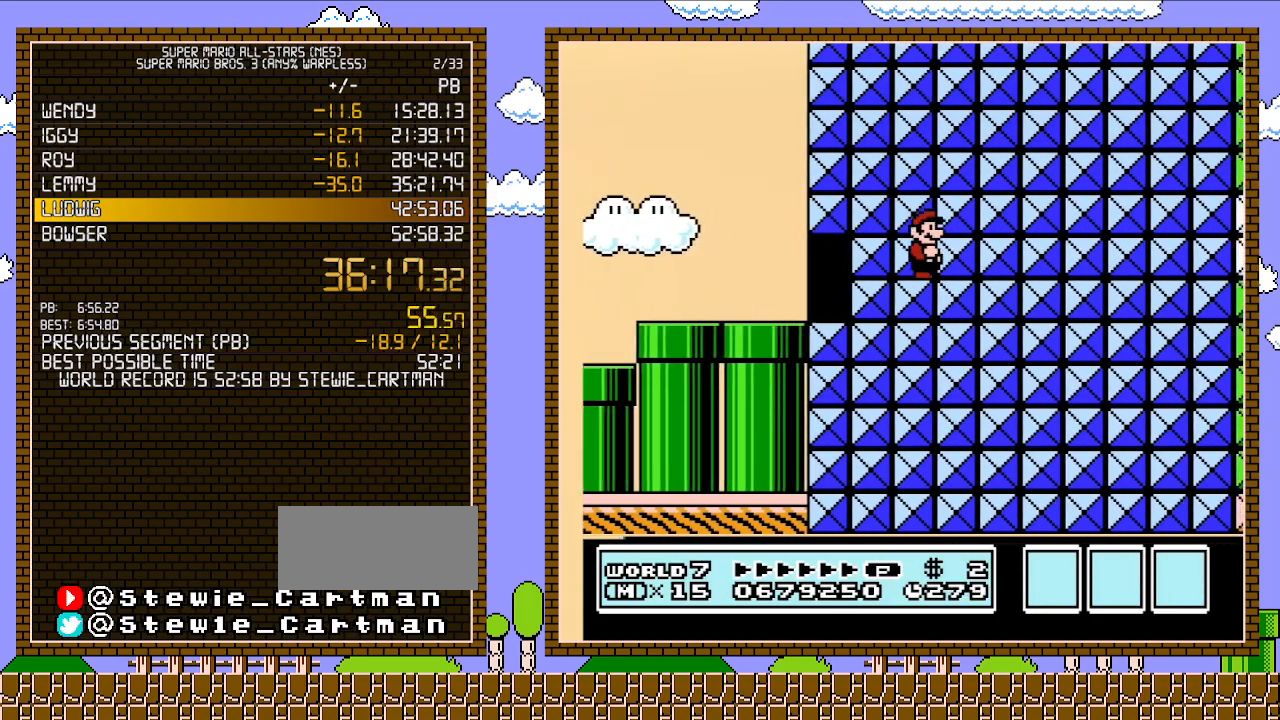
{"buttons": [], "events": []}
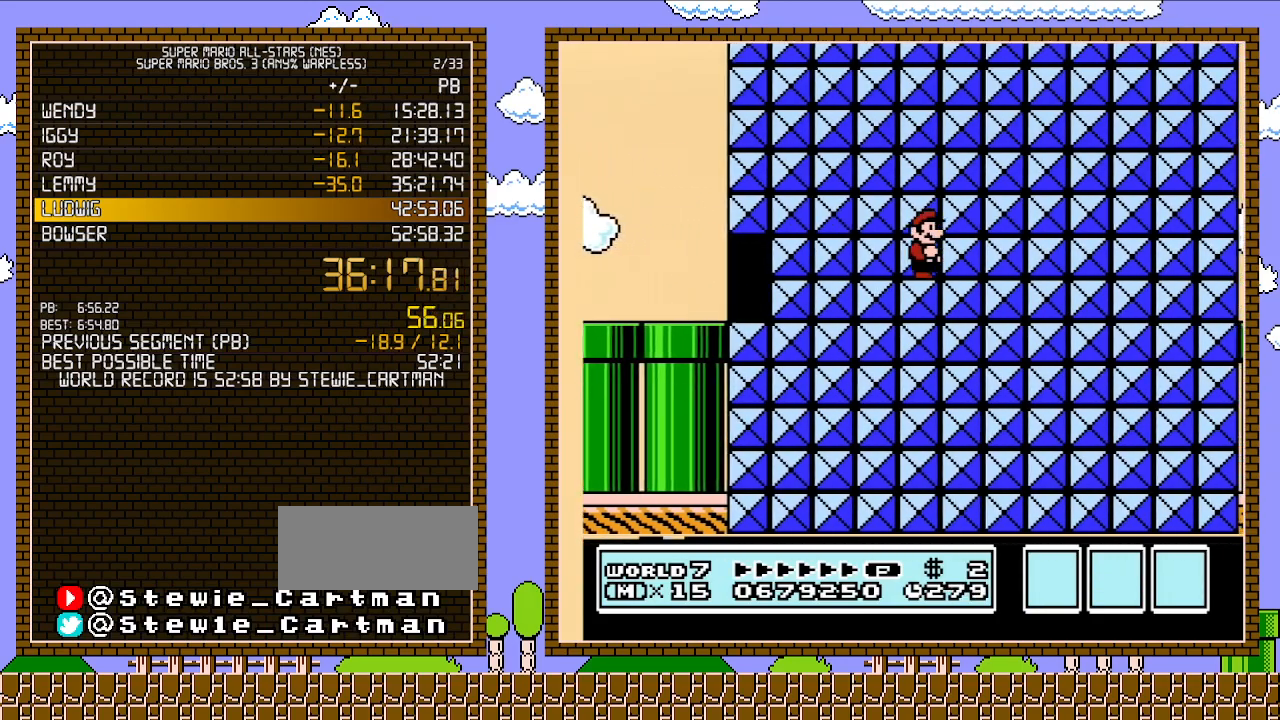
{"buttons": [], "events": []}
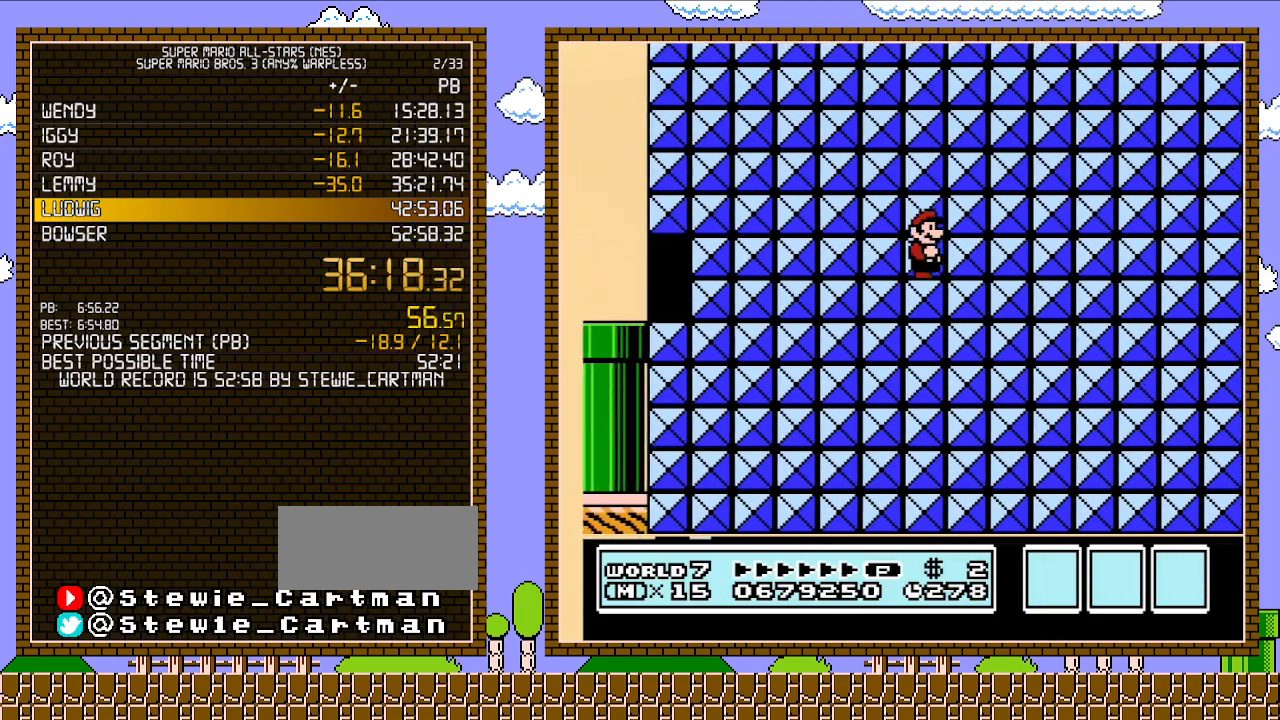
{"buttons": [], "events": []}
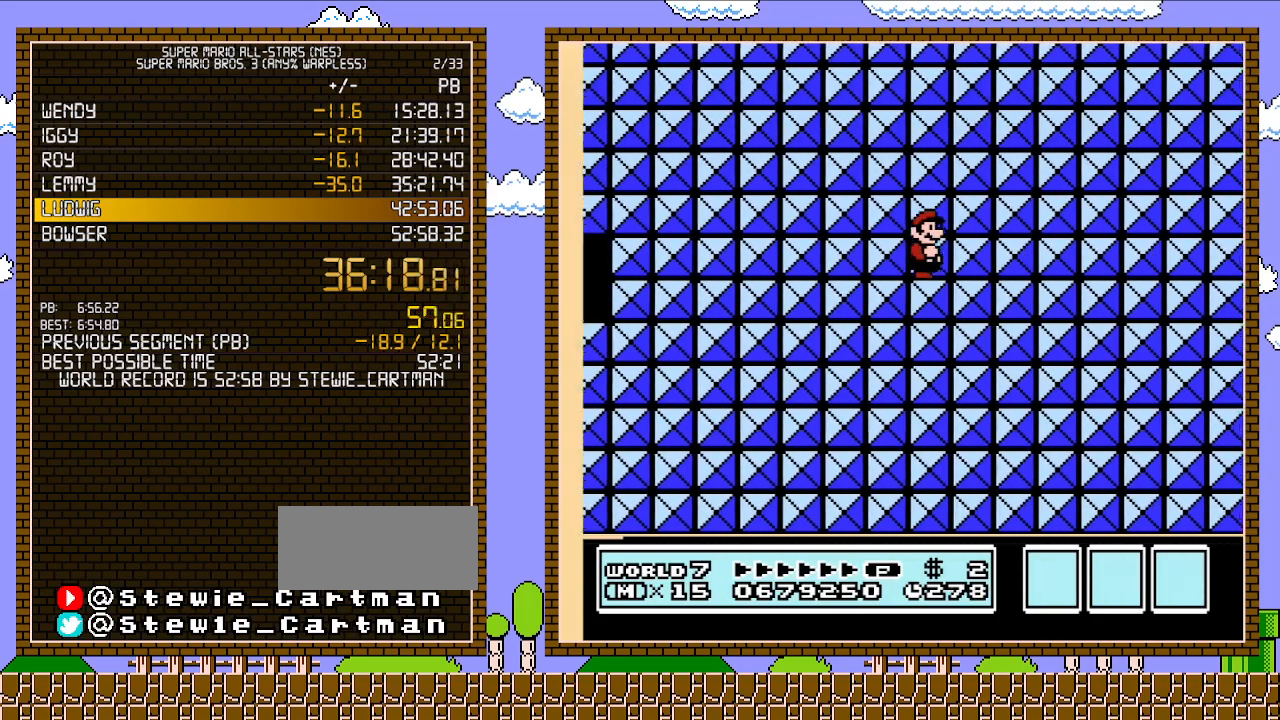
{"buttons": [], "events": []}
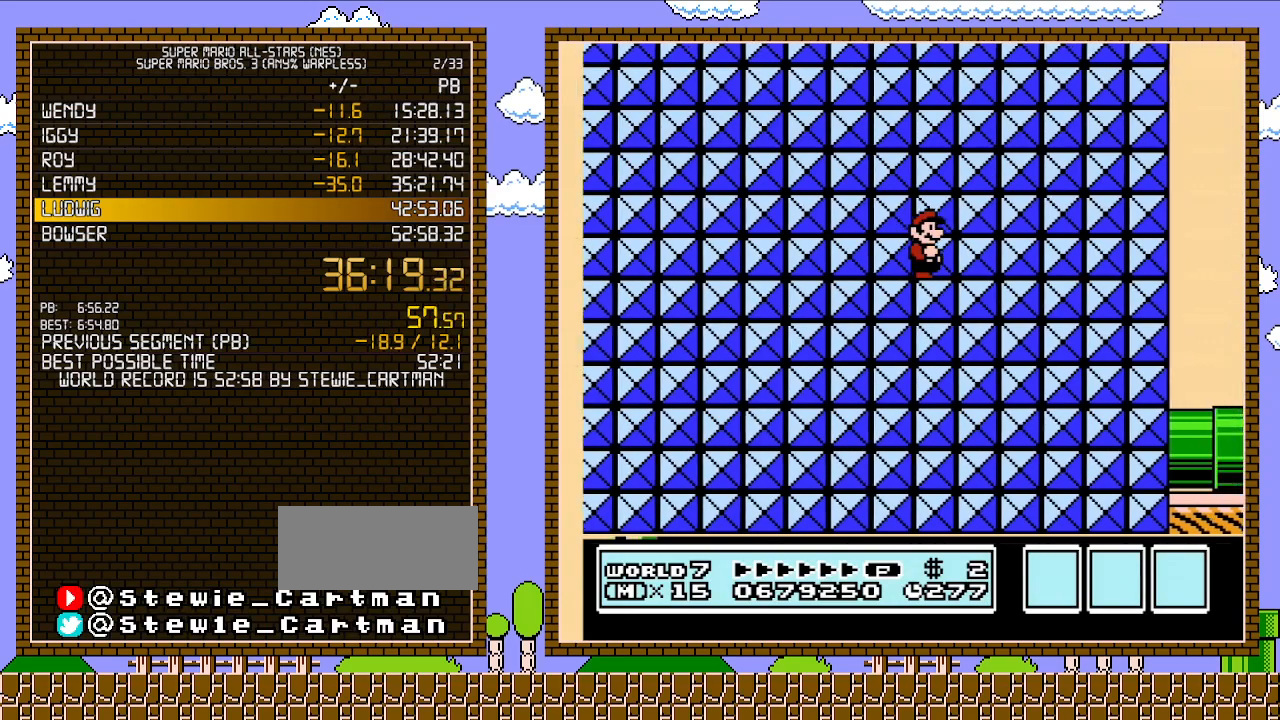
{"buttons": [], "events": []}
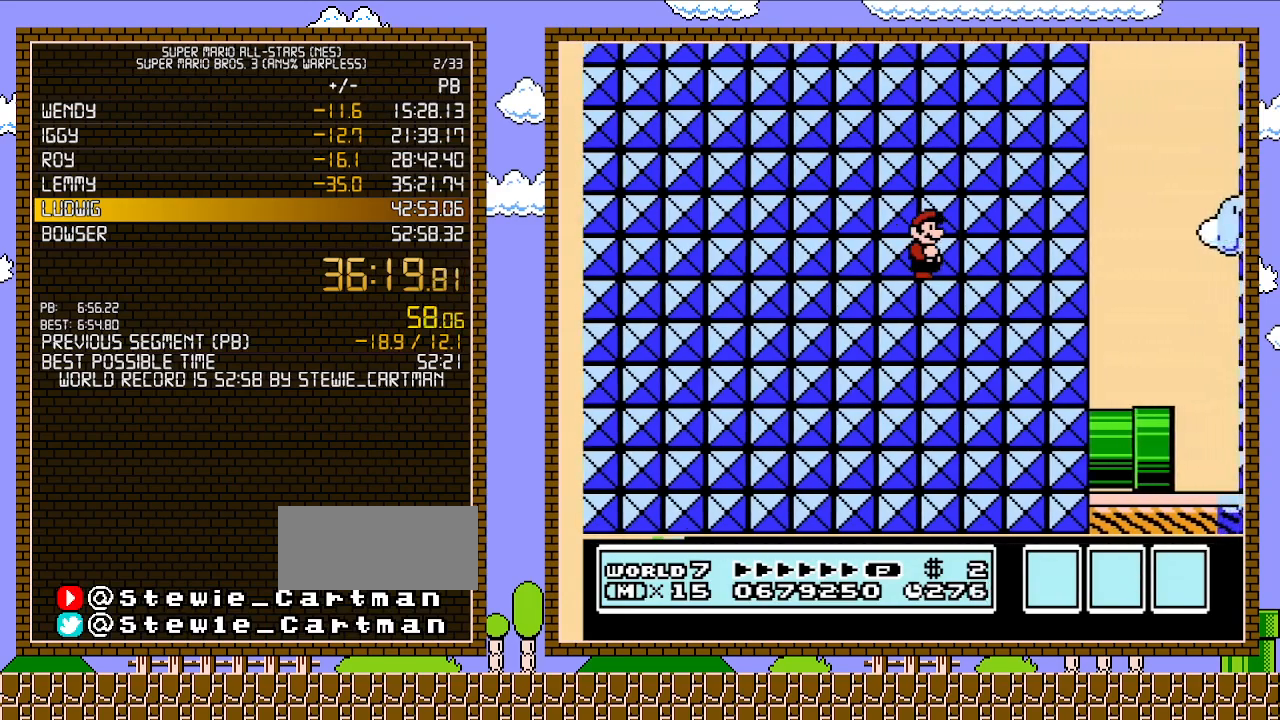
{"buttons": ["DPAD_RIGHT"], "events": [[283, "DPAD_RIGHT", "down"]]}
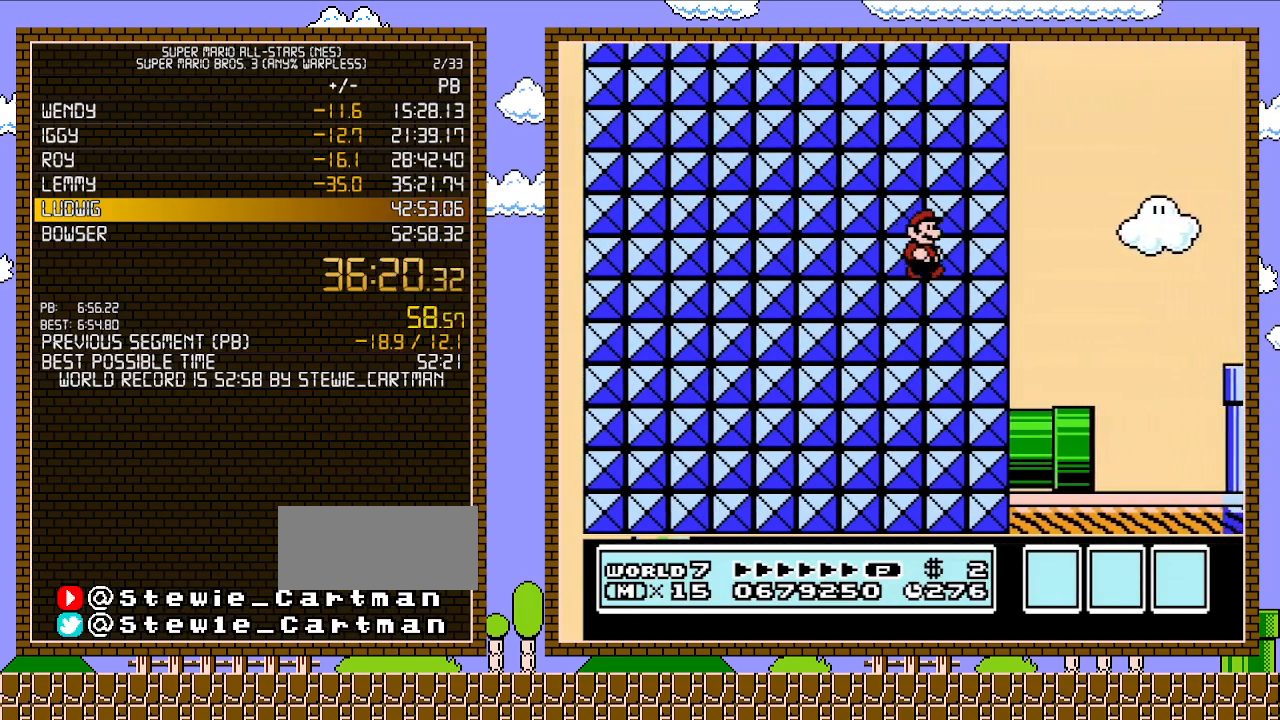
{"buttons": ["B", "DPAD_RIGHT"], "events": [[83, "B", "down"]]}
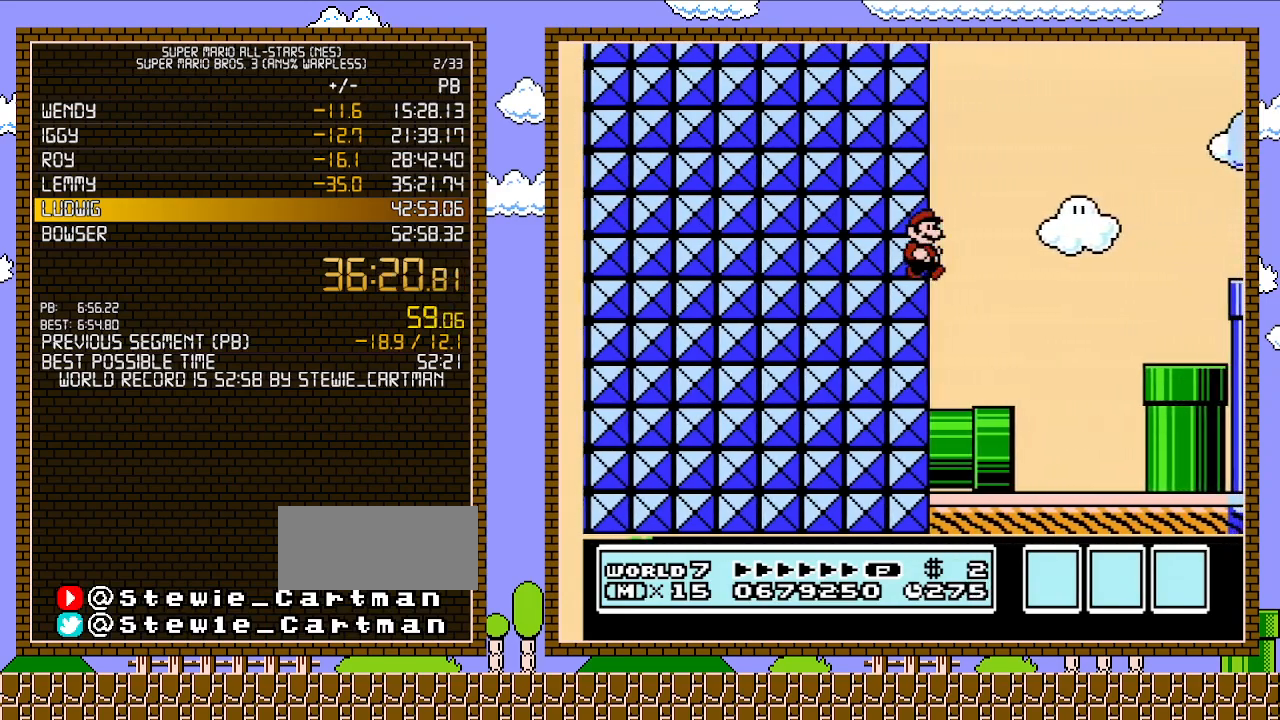
{"buttons": ["B", "DPAD_RIGHT"], "events": []}
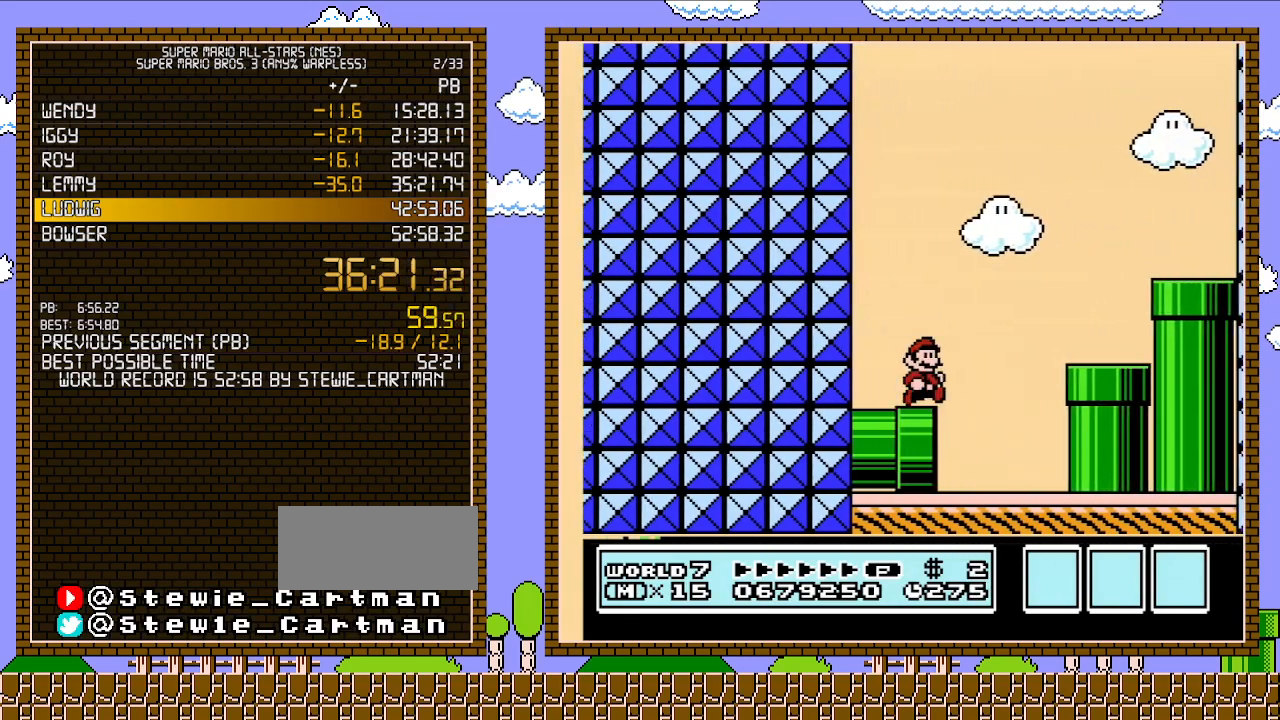
{"buttons": ["B", "DPAD_RIGHT"], "events": [[100, "A", "down"], [483, "A", "up"]]}
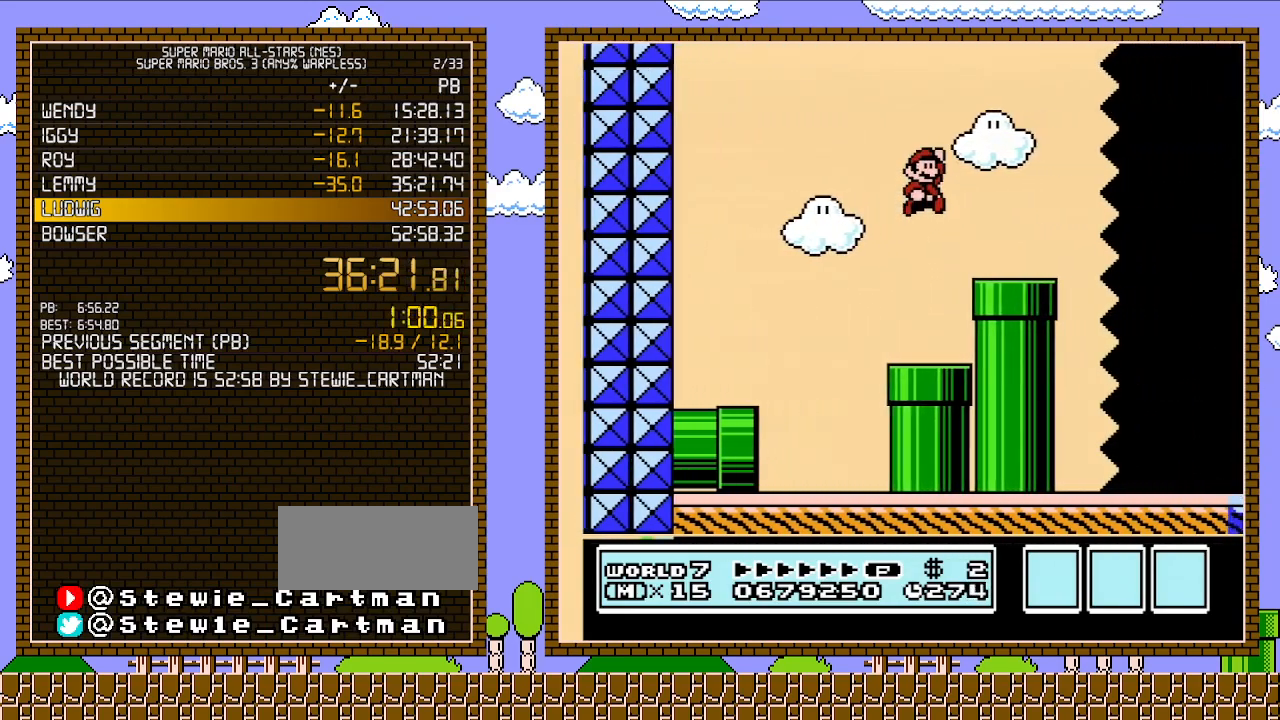
{"buttons": ["B", "DPAD_RIGHT"], "events": []}
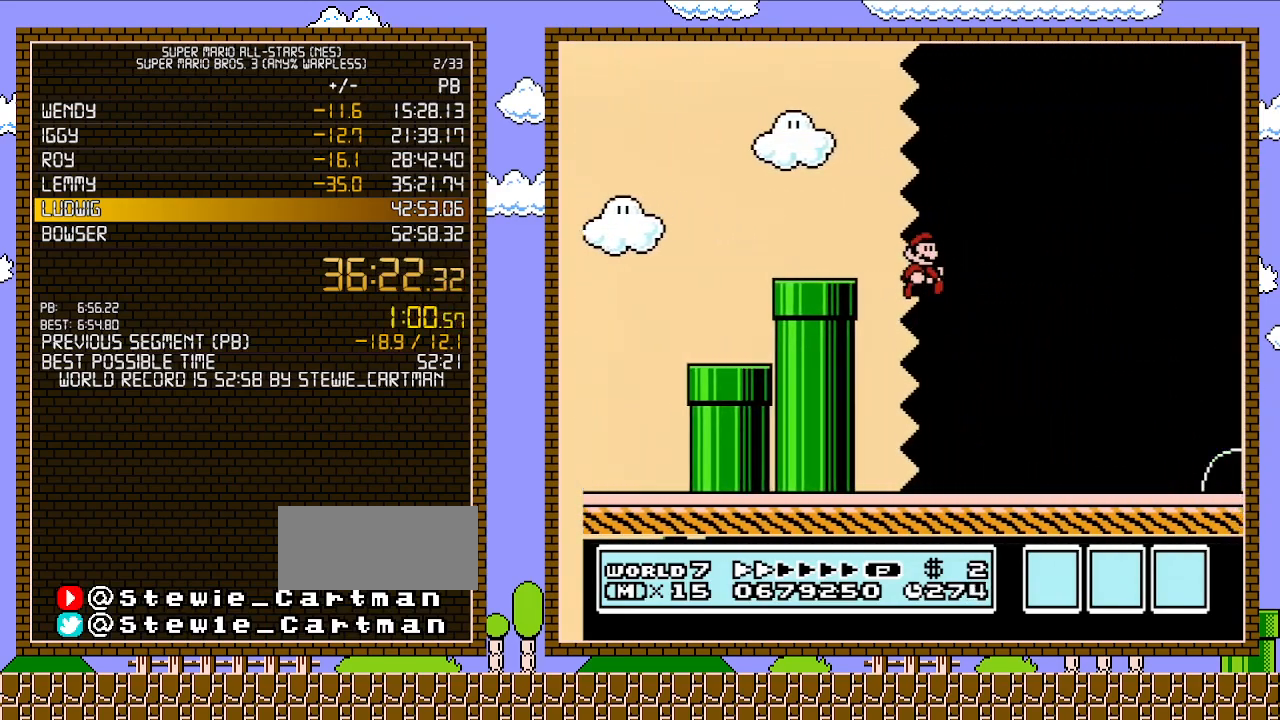
{"buttons": ["B", "DPAD_RIGHT"], "events": []}
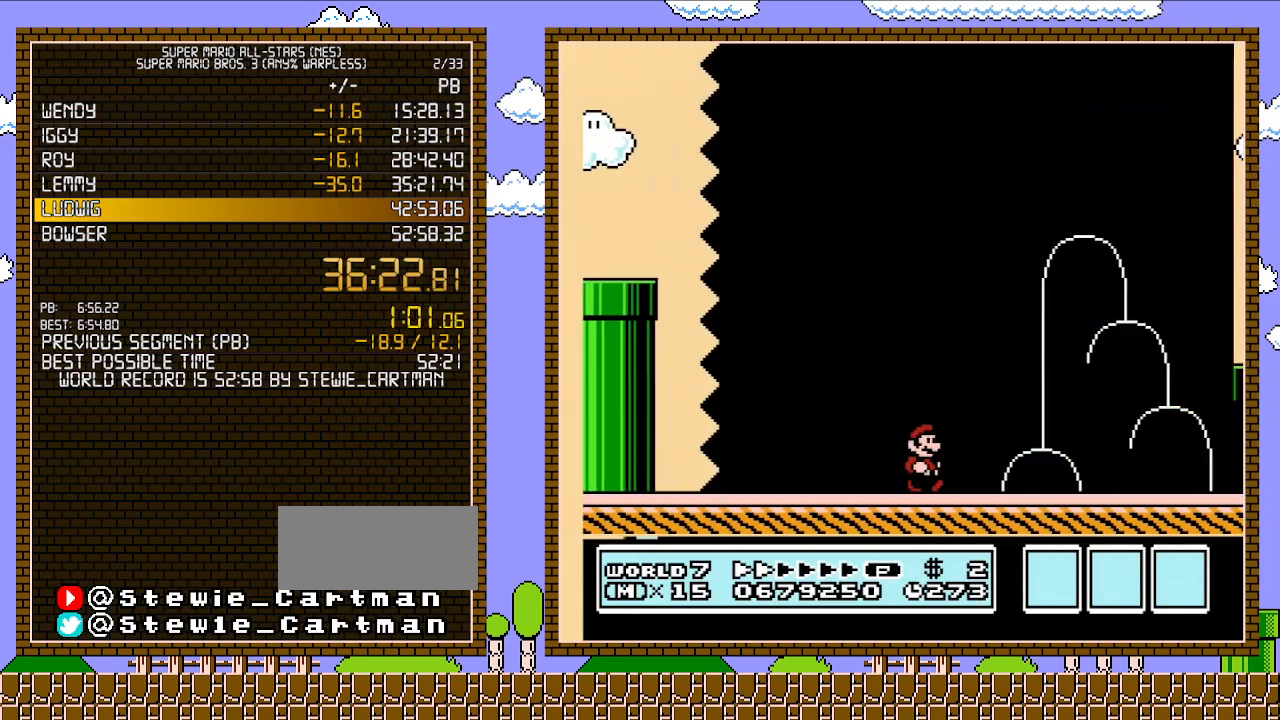
{"buttons": ["B", "DPAD_RIGHT"], "events": []}
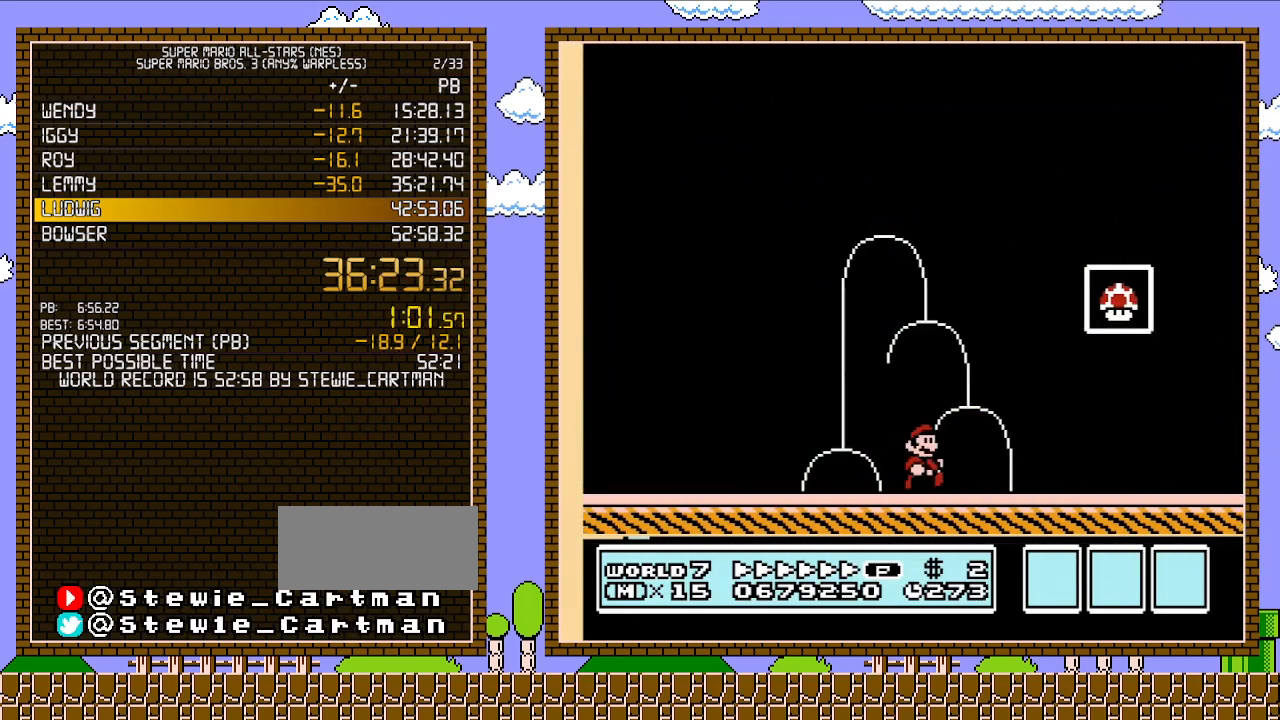
{"buttons": ["A", "B"], "events": [[200, "A", "down"], [483, "DPAD_RIGHT", "up"]]}
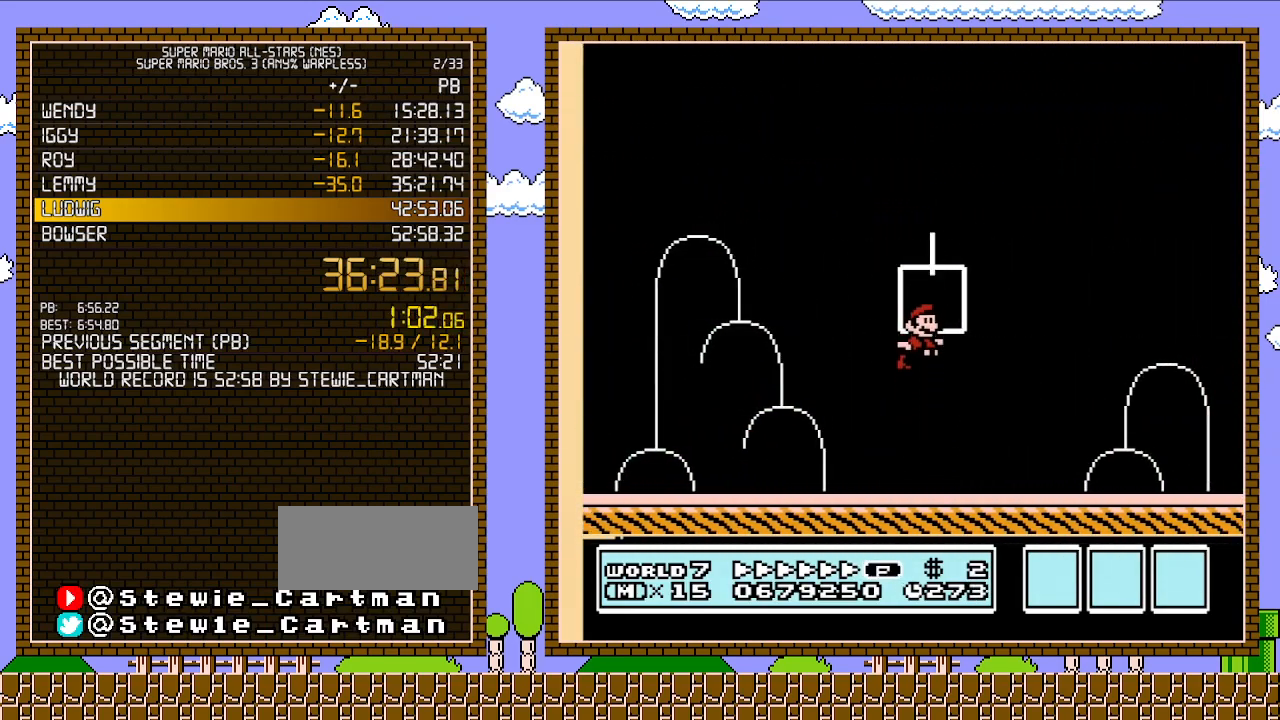
{"buttons": [], "events": [[17, "A", "up"], [17, "B", "up"]]}